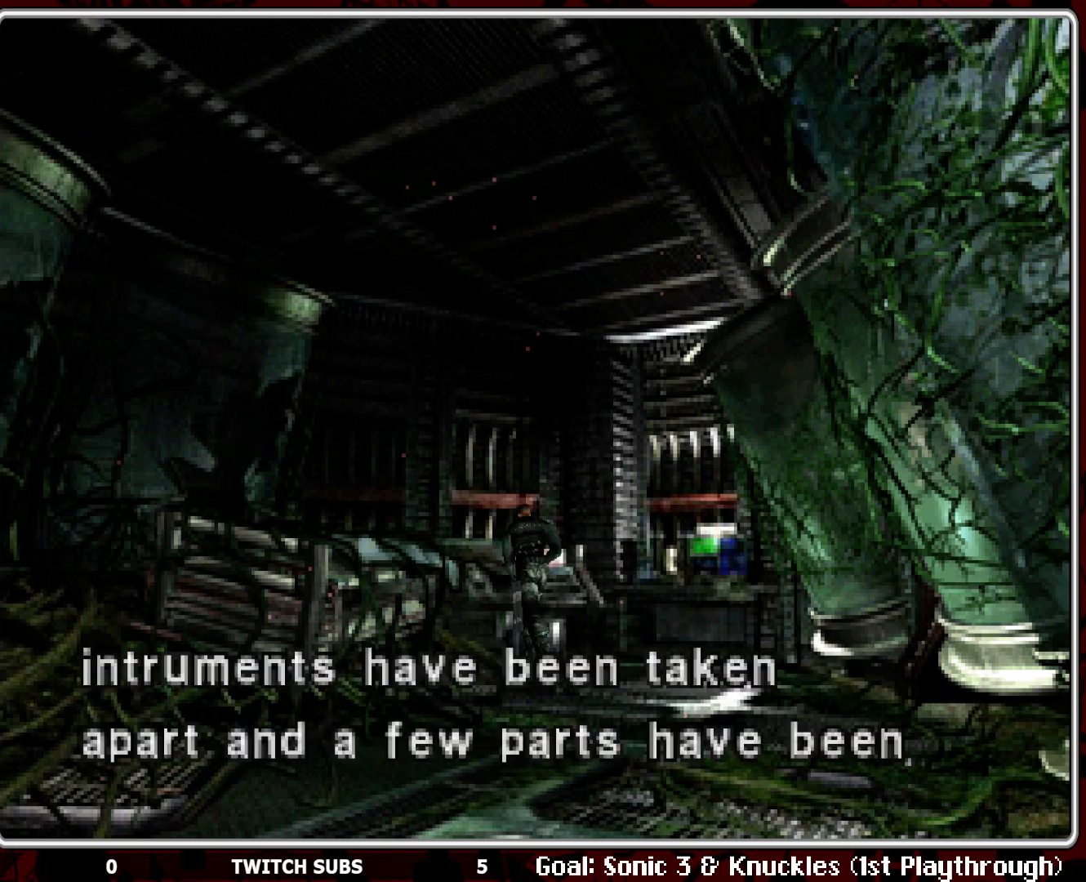
Gameplay with a controller (PlayStation layout); each line is a JSON object with the inputs held at the frame after it. "events" lists button and stick changes between this image and that frame as [ms after this image, input, new state], when the widget could be followed in between. Not read: right_stick.
{"buttons": ["CROSS"], "left_stick": "center", "events": [[67, "CROSS", "up"], [183, "DPAD_UP", "down"], [433, "CROSS", "down"], [450, "DPAD_UP", "up"]]}
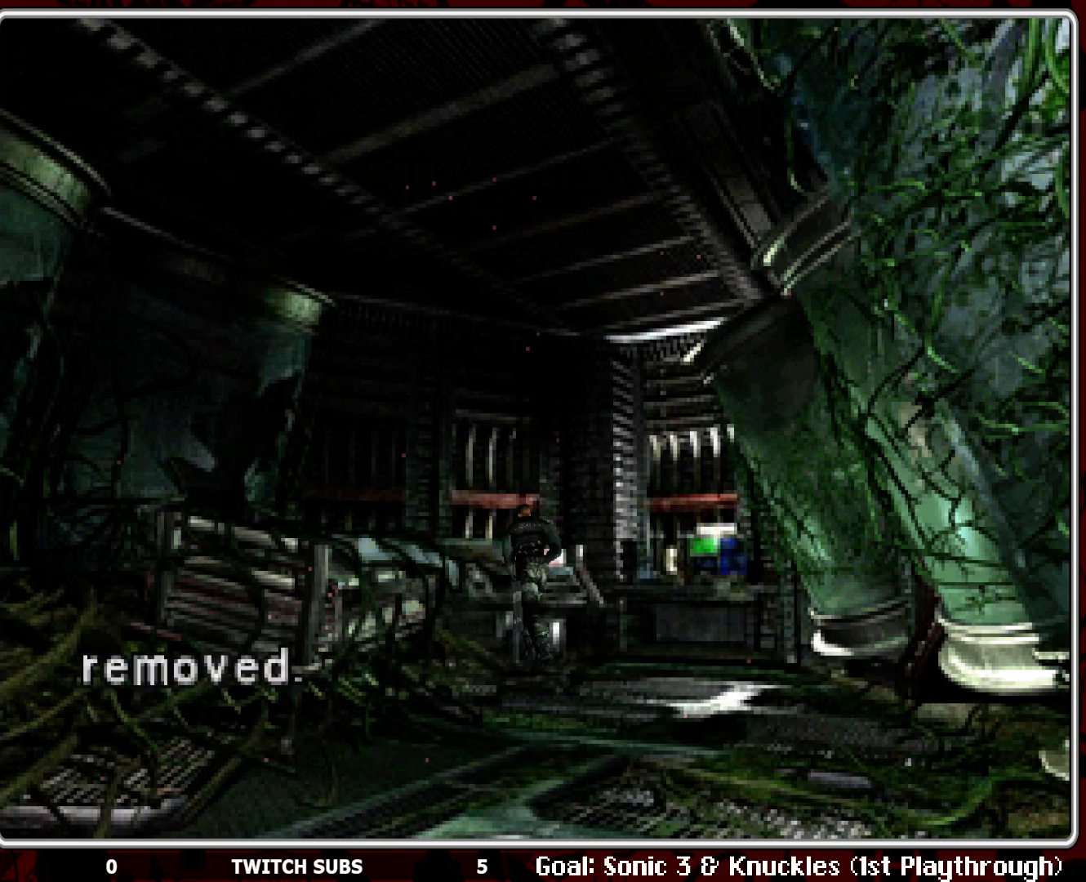
{"buttons": [], "left_stick": "center", "events": [[67, "CROSS", "up"], [383, "CROSS", "down"], [500, "CROSS", "up"]]}
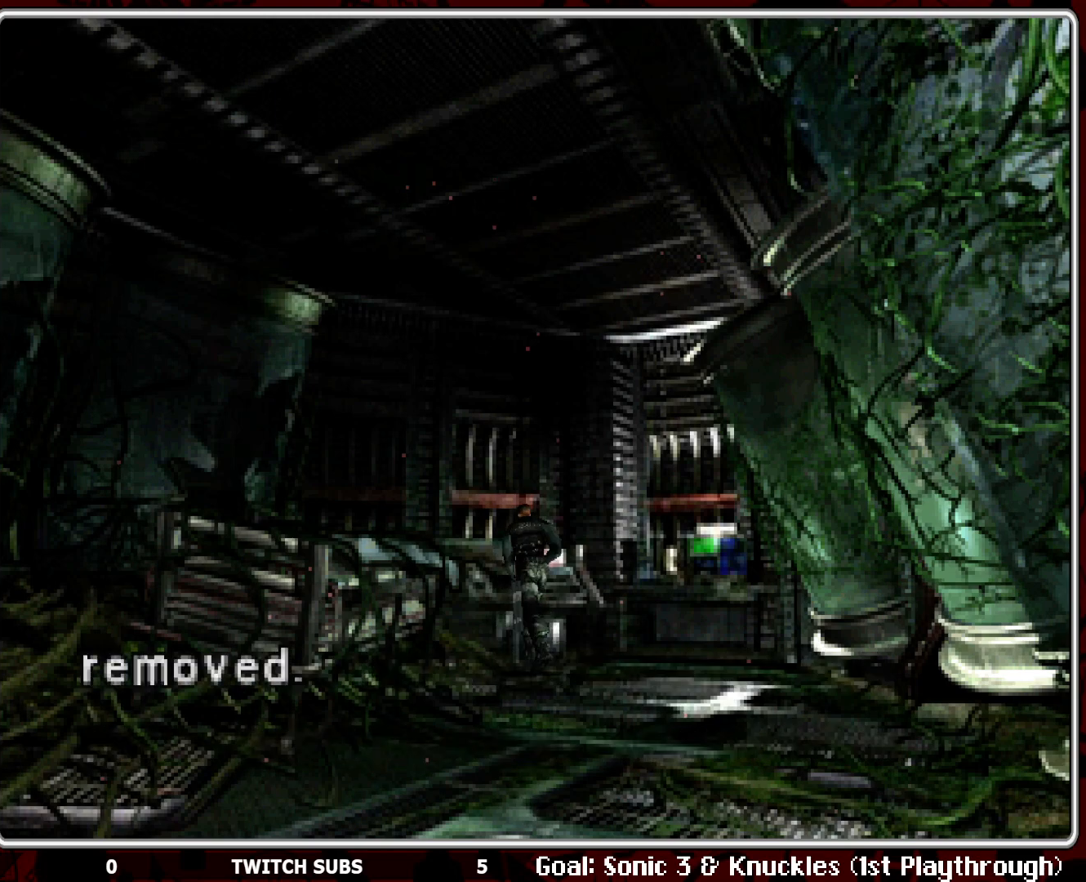
{"buttons": [], "left_stick": "center", "events": [[50, "DPAD_UP", "down"], [200, "DPAD_UP", "up"], [233, "CROSS", "down"], [383, "CROSS", "up"]]}
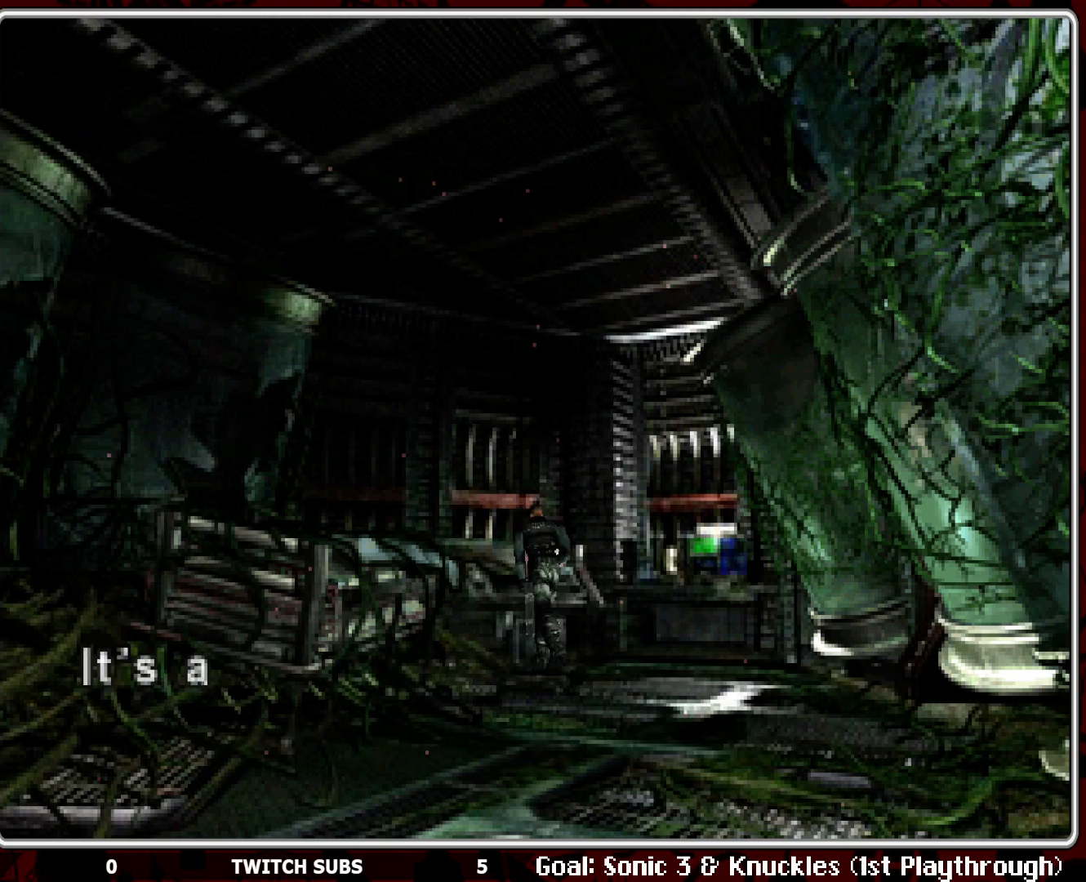
{"buttons": [], "left_stick": "center", "events": [[150, "CROSS", "down"], [283, "CROSS", "up"]]}
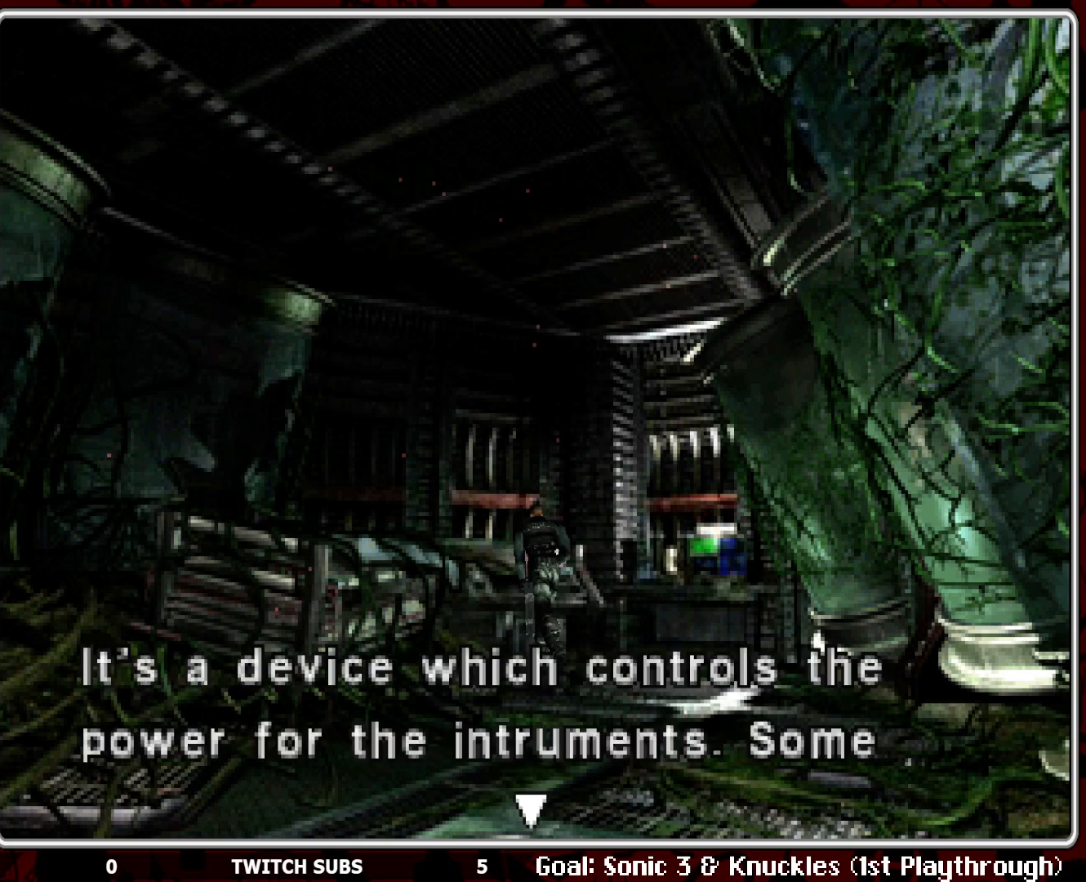
{"buttons": [], "left_stick": "center", "events": []}
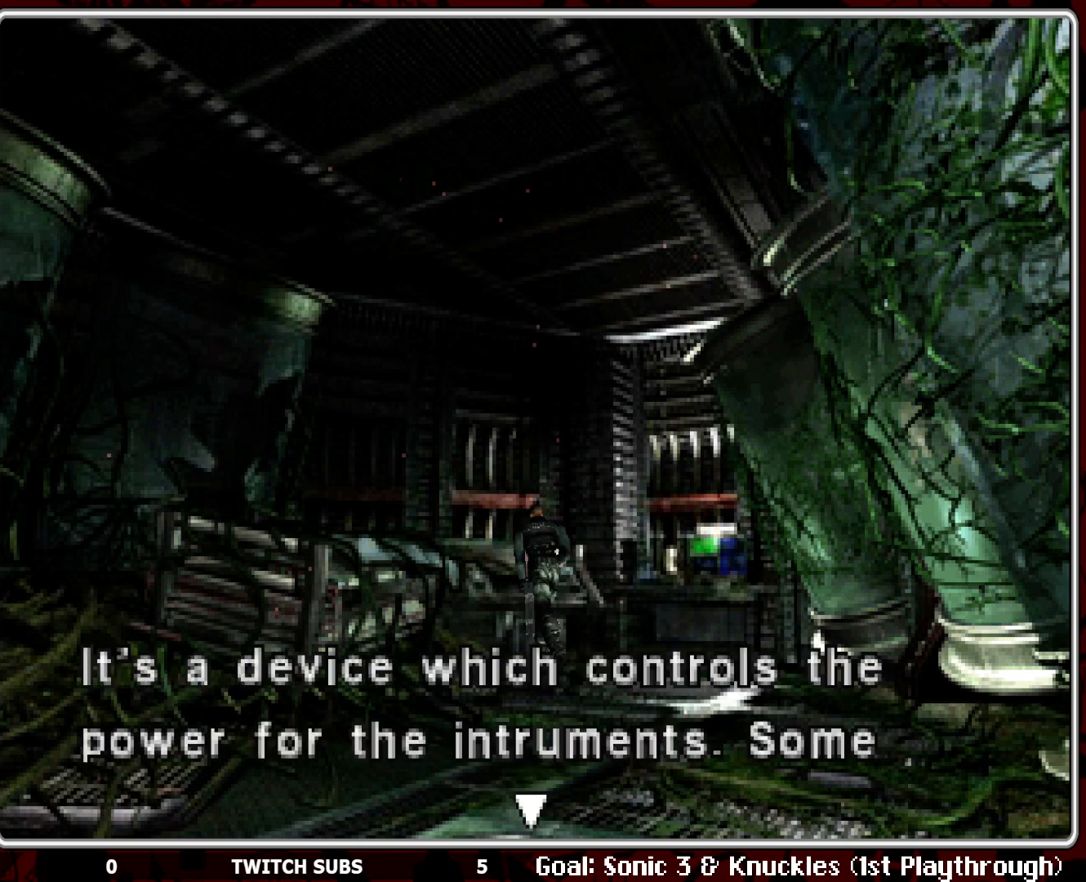
{"buttons": [], "left_stick": "center", "events": []}
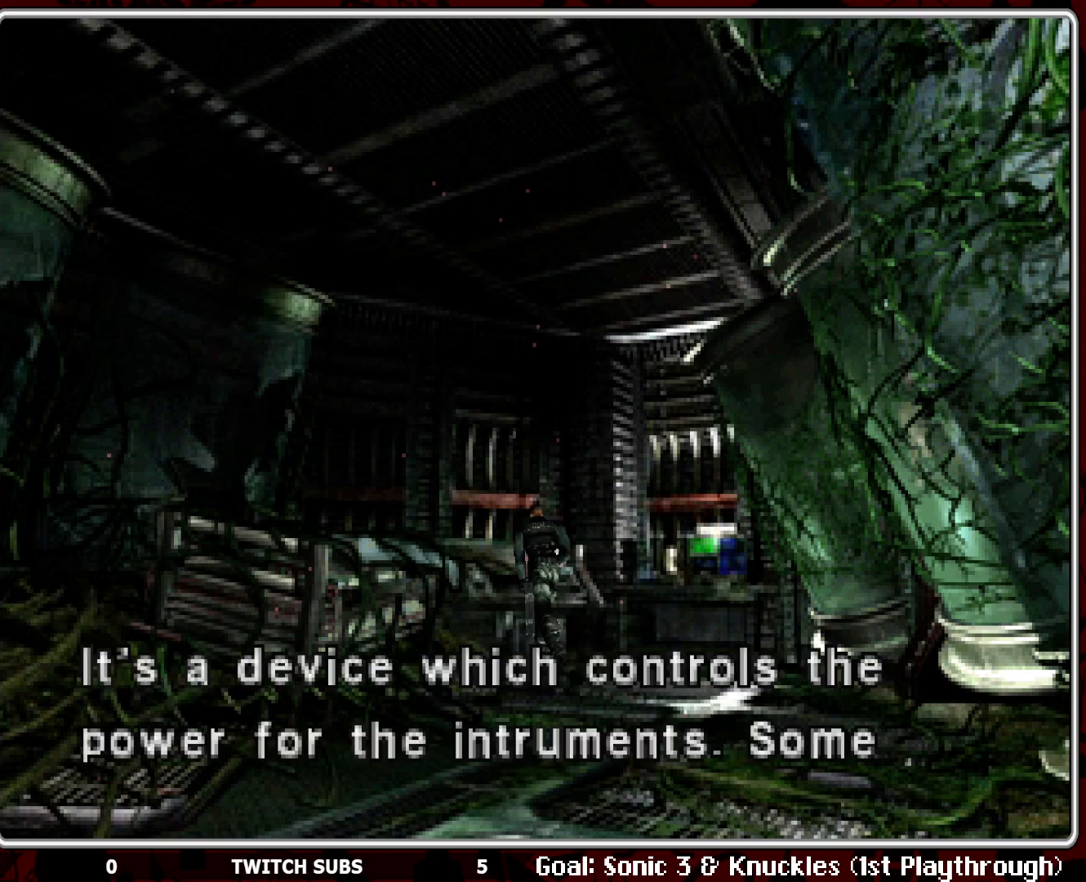
{"buttons": [], "left_stick": "center", "events": [[117, "CROSS", "down"], [233, "CROSS", "up"], [317, "CROSS", "down"], [400, "CROSS", "up"]]}
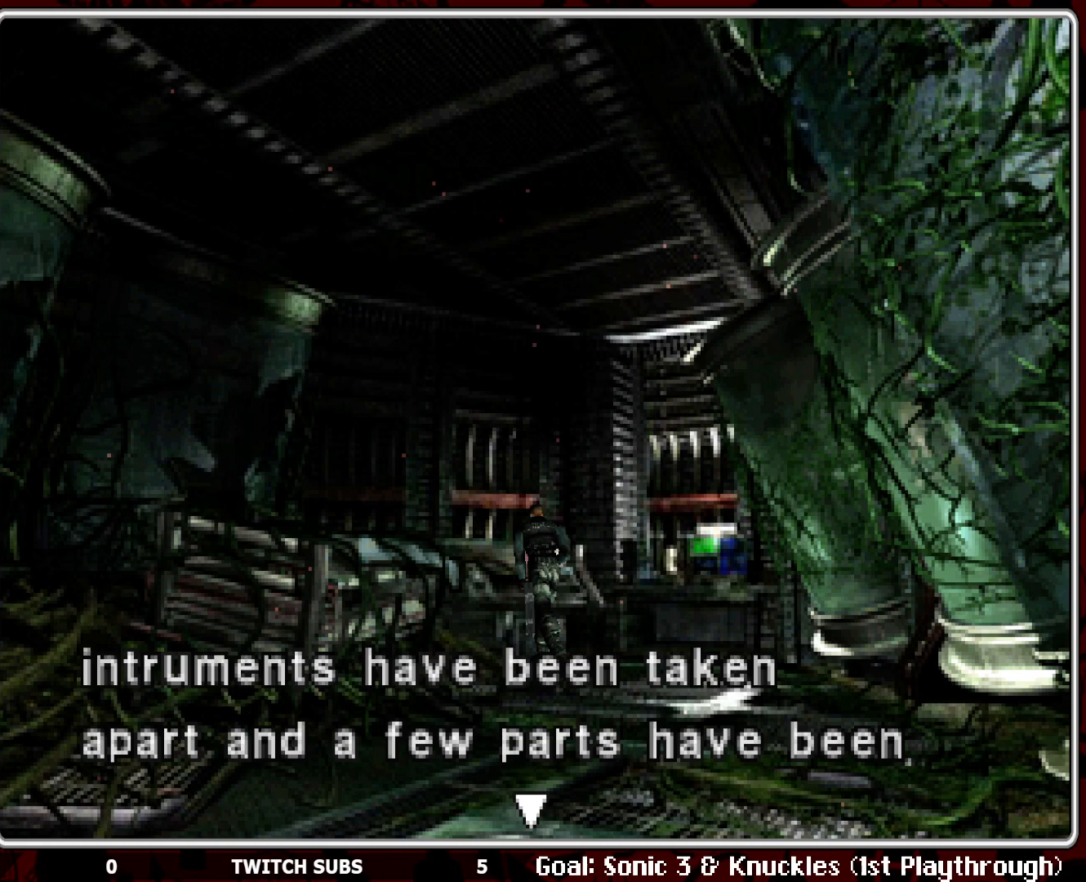
{"buttons": ["DPAD_UP"], "left_stick": "center", "events": [[133, "CROSS", "down"], [267, "CROSS", "up"], [417, "DPAD_UP", "down"]]}
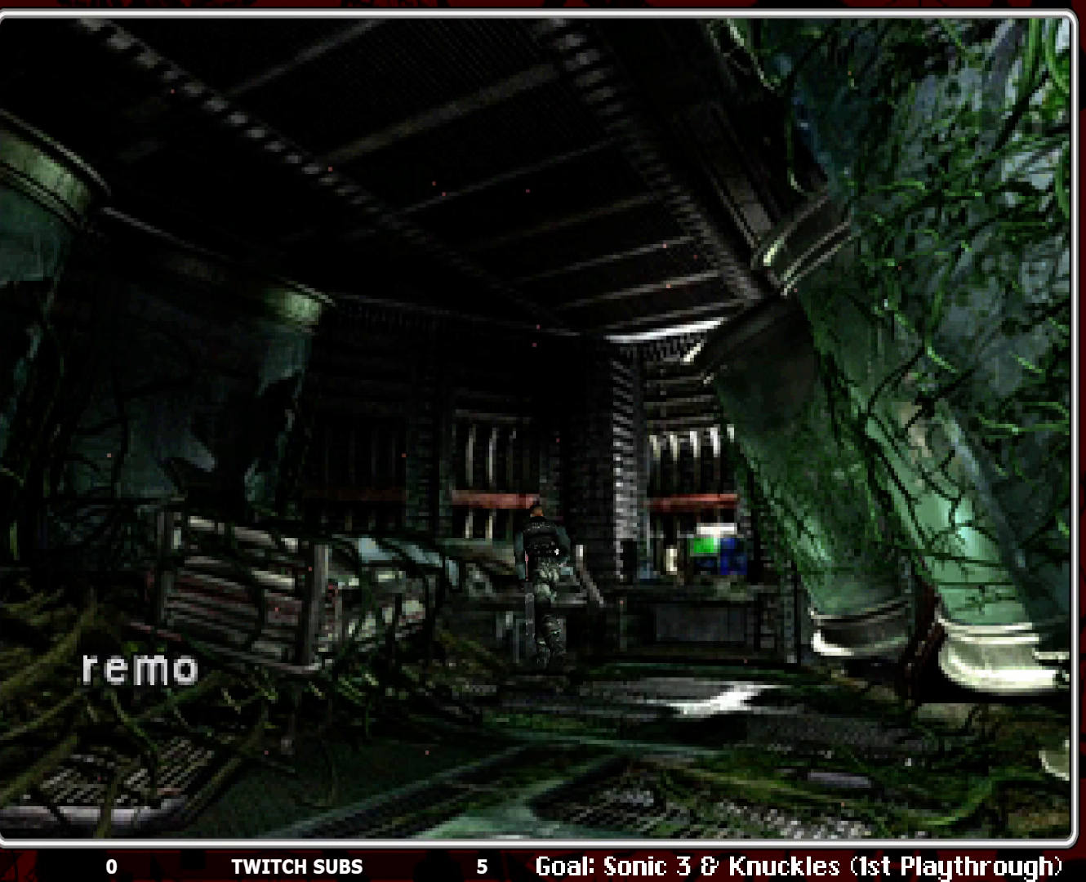
{"buttons": [], "left_stick": "center", "events": [[200, "DPAD_UP", "up"], [333, "CROSS", "down"], [450, "CROSS", "up"]]}
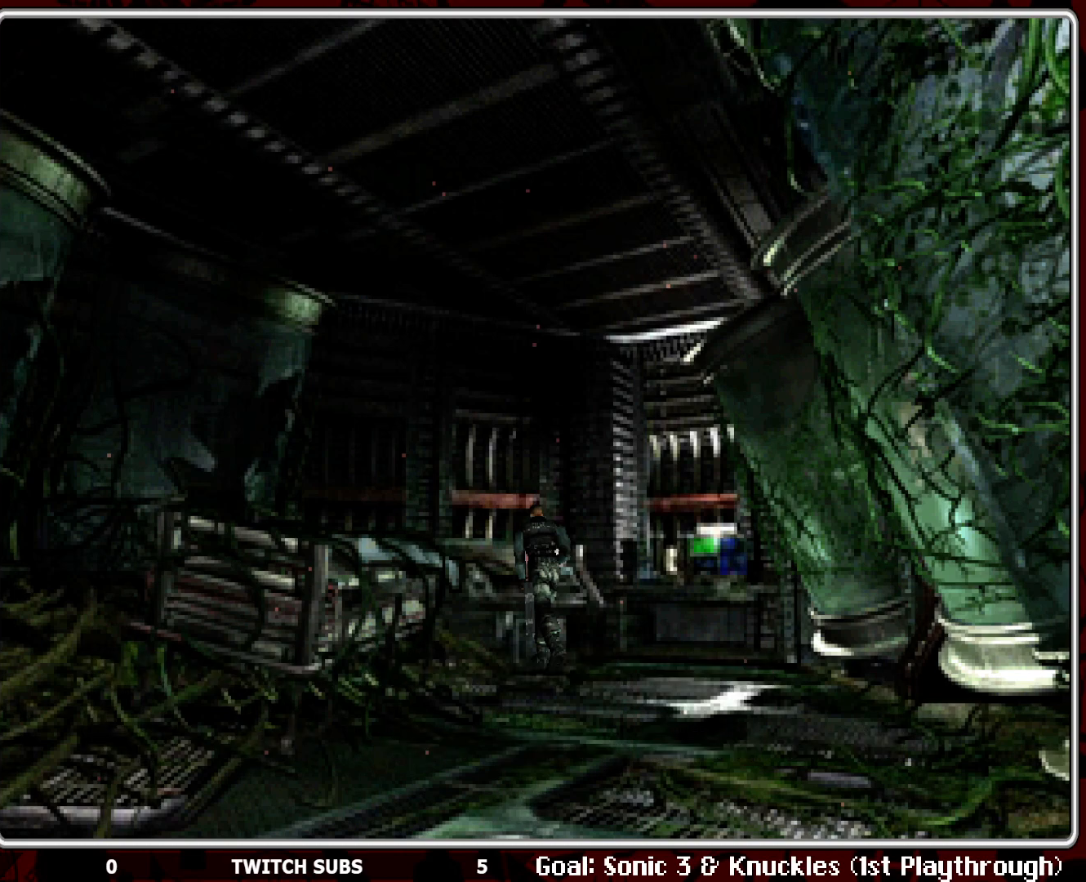
{"buttons": ["DPAD_UP"], "left_stick": "center", "events": [[217, "DPAD_UP", "down"]]}
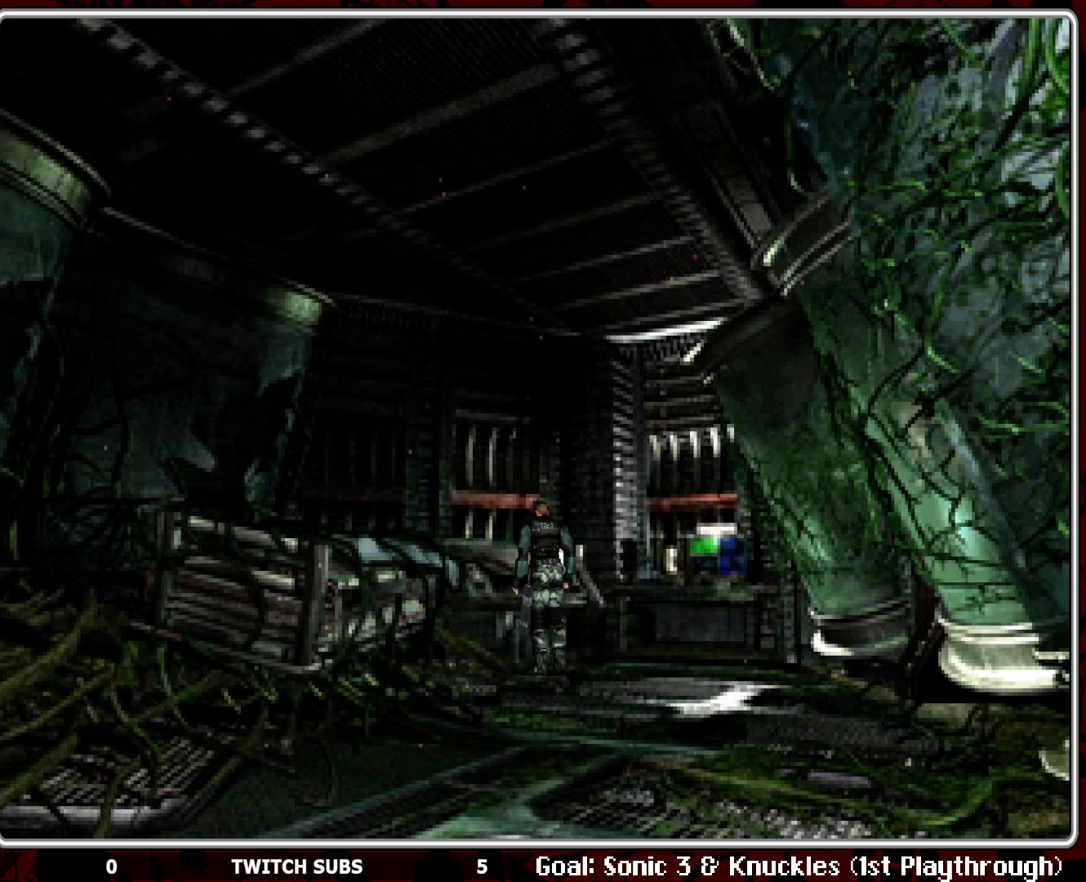
{"buttons": [], "left_stick": "center", "events": [[33, "DPAD_UP", "up"]]}
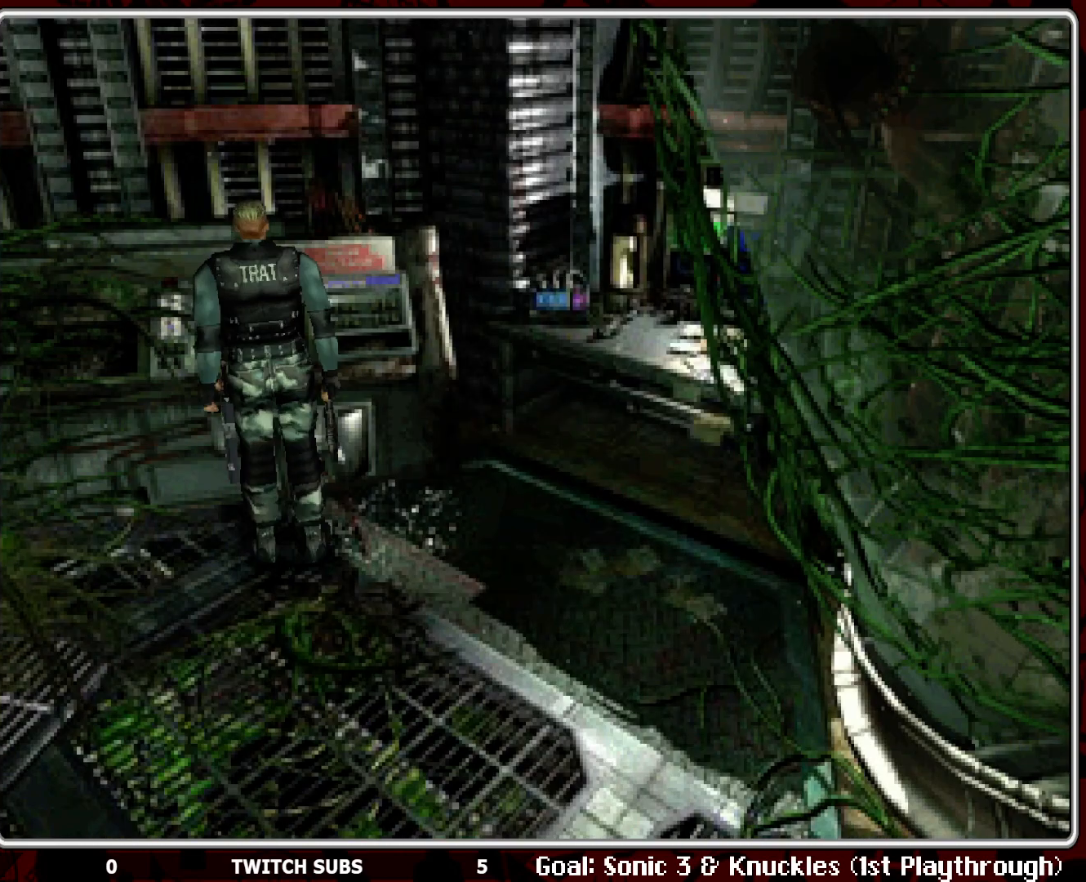
{"buttons": [], "left_stick": "center", "events": [[167, "DPAD_UP", "down"], [350, "DPAD_UP", "up"]]}
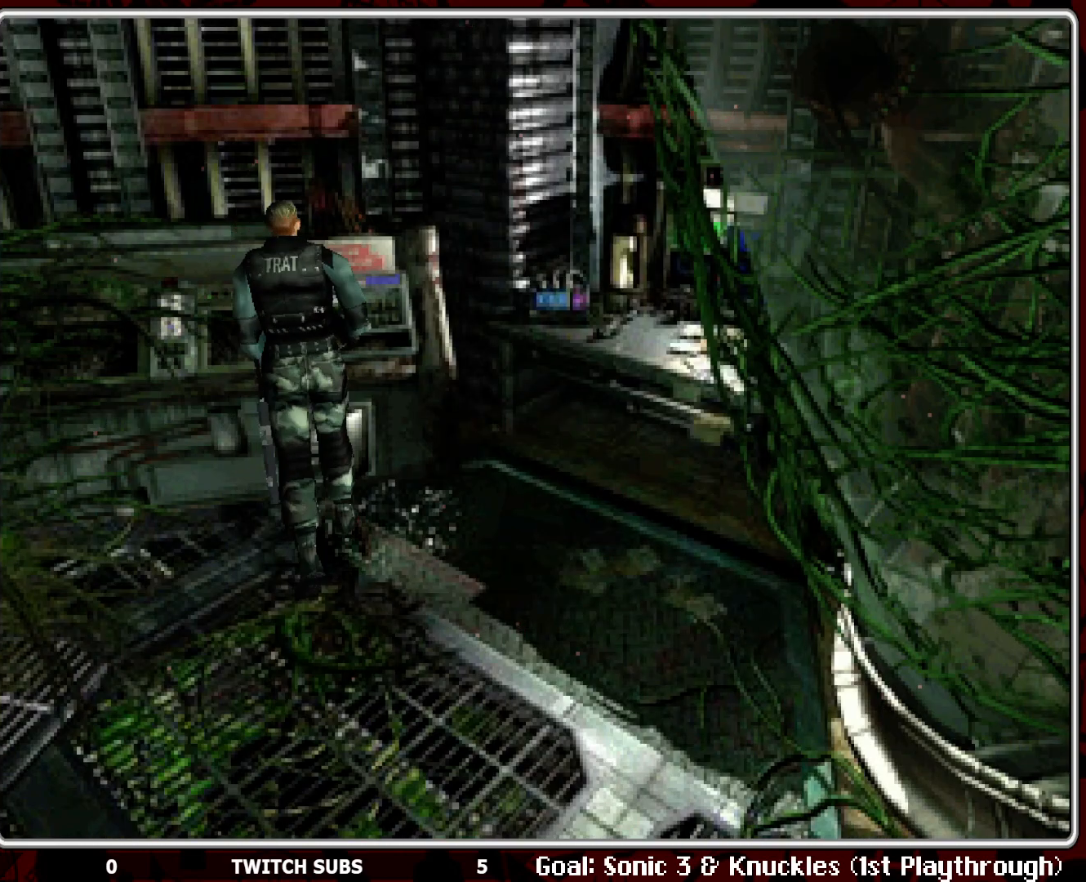
{"buttons": [], "left_stick": "center", "events": [[267, "TRIANGLE", "down"], [350, "TRIANGLE", "up"]]}
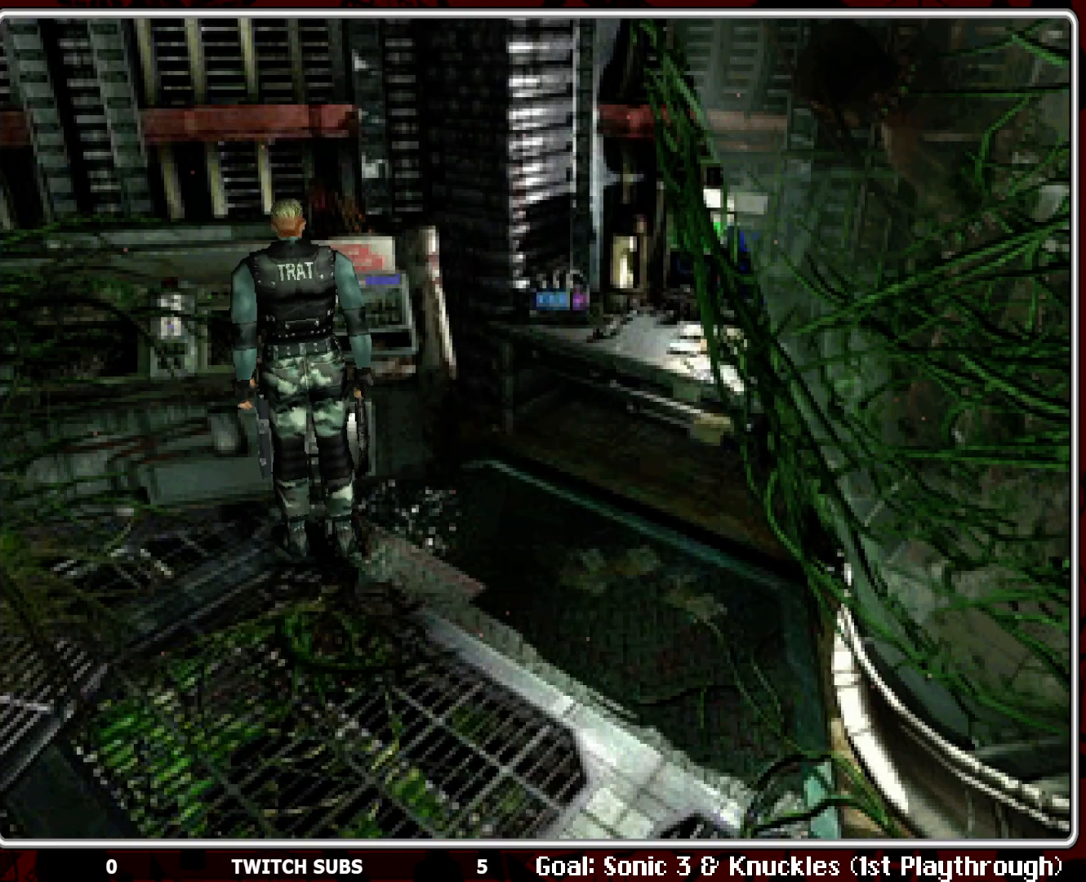
{"buttons": [], "left_stick": "center", "events": [[267, "SELECT", "down"], [400, "SELECT", "up"]]}
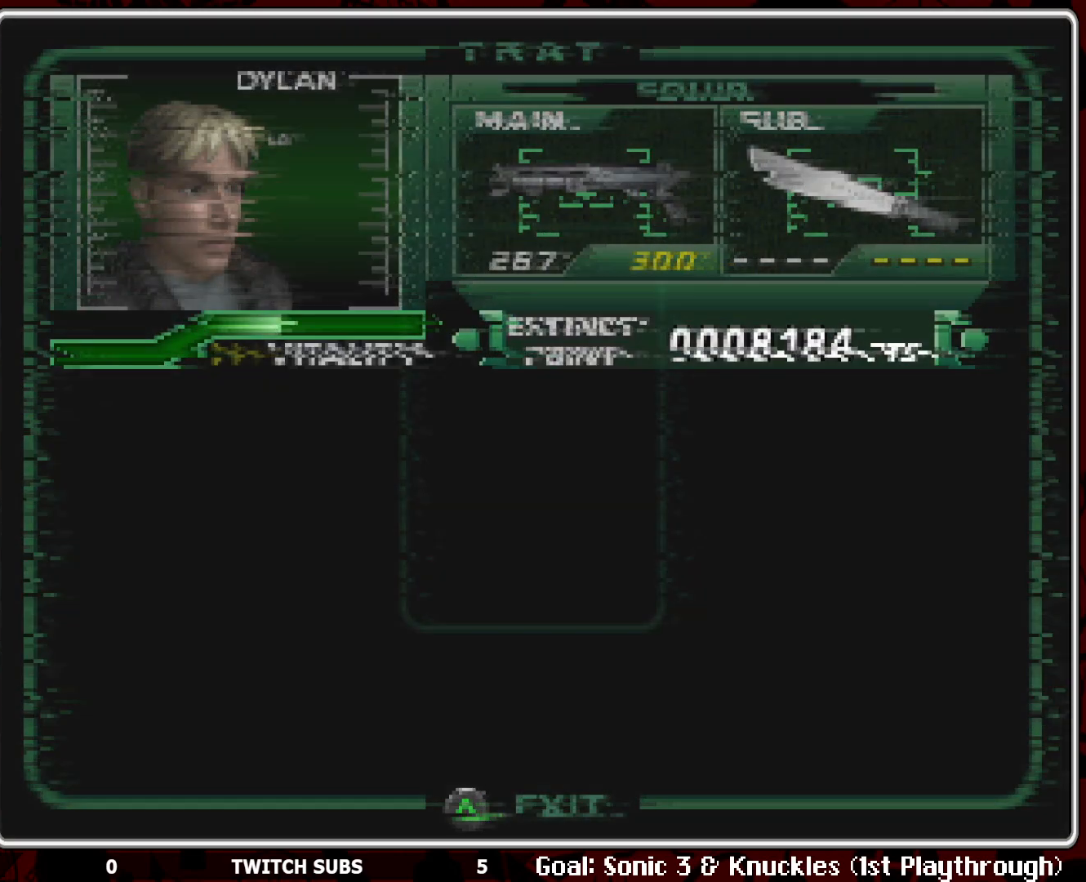
{"buttons": [], "left_stick": "center", "events": []}
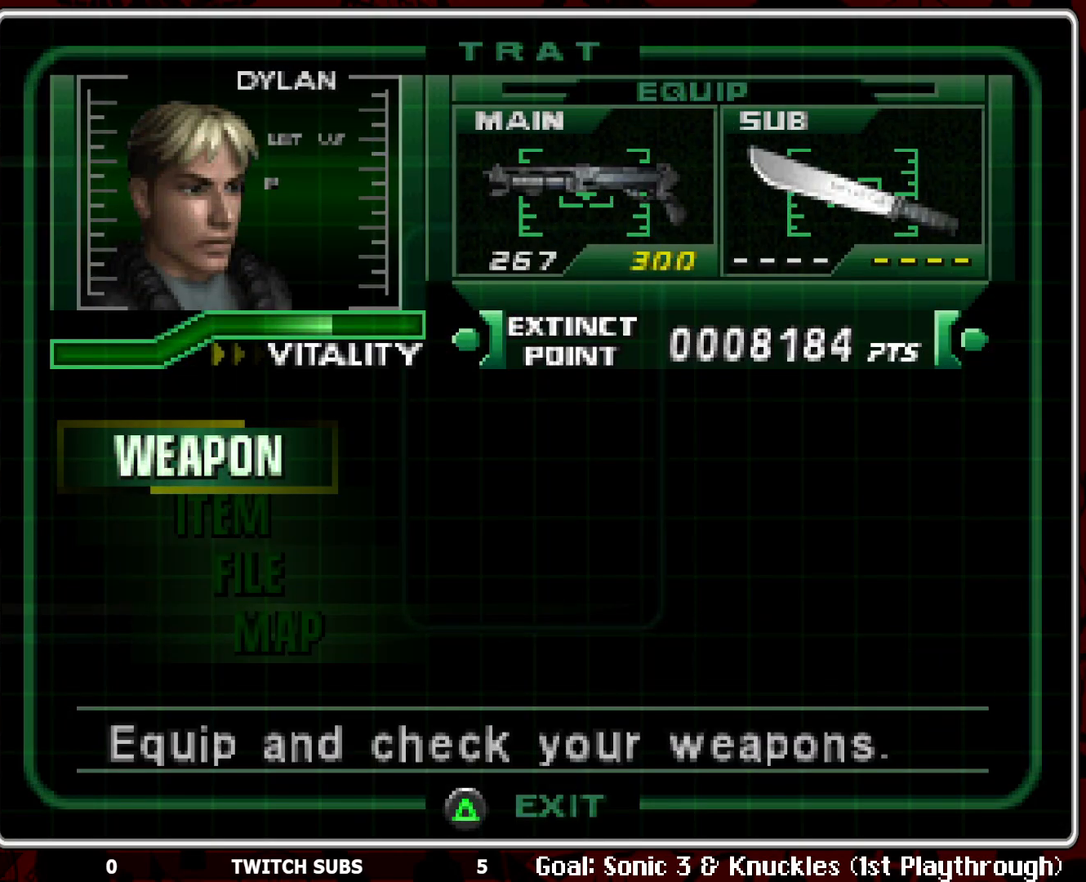
{"buttons": ["CROSS"], "left_stick": "center", "events": [[117, "DPAD_DOWN", "down"], [217, "DPAD_DOWN", "up"], [483, "CROSS", "down"]]}
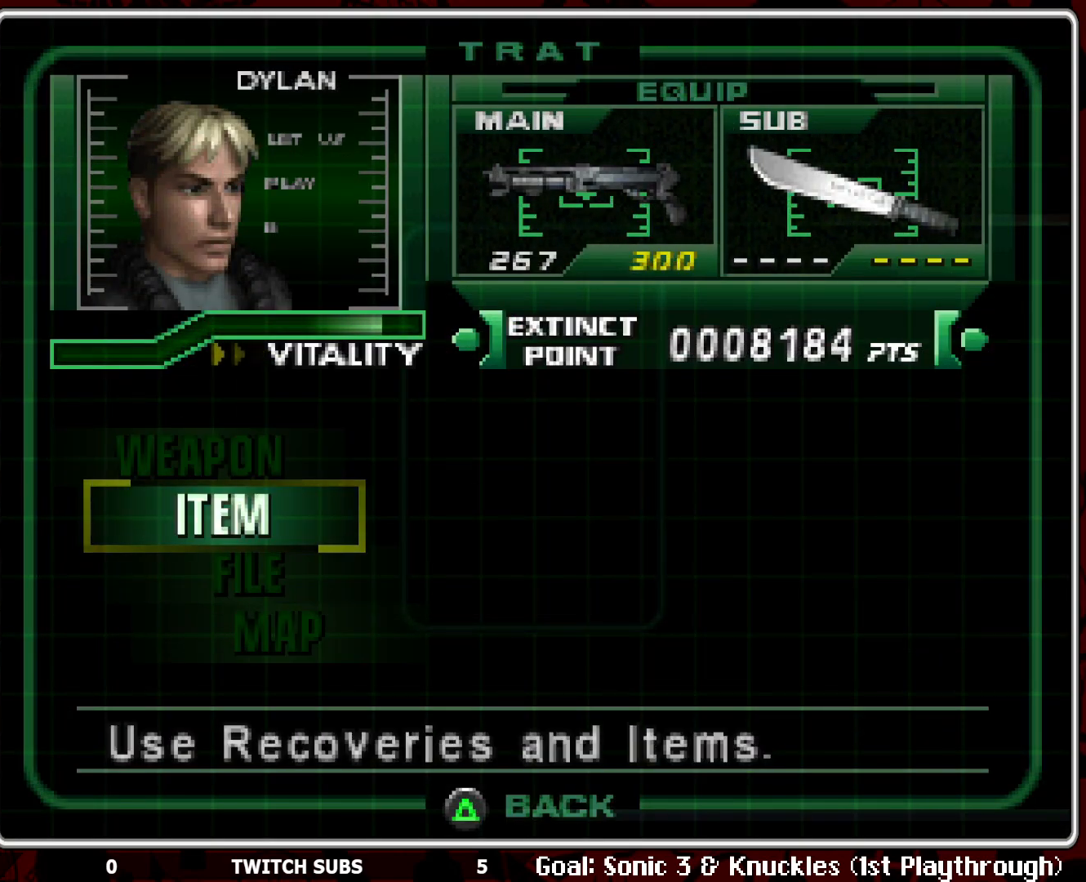
{"buttons": ["DPAD_DOWN"], "left_stick": "center", "events": [[100, "CROSS", "up"], [450, "DPAD_DOWN", "down"]]}
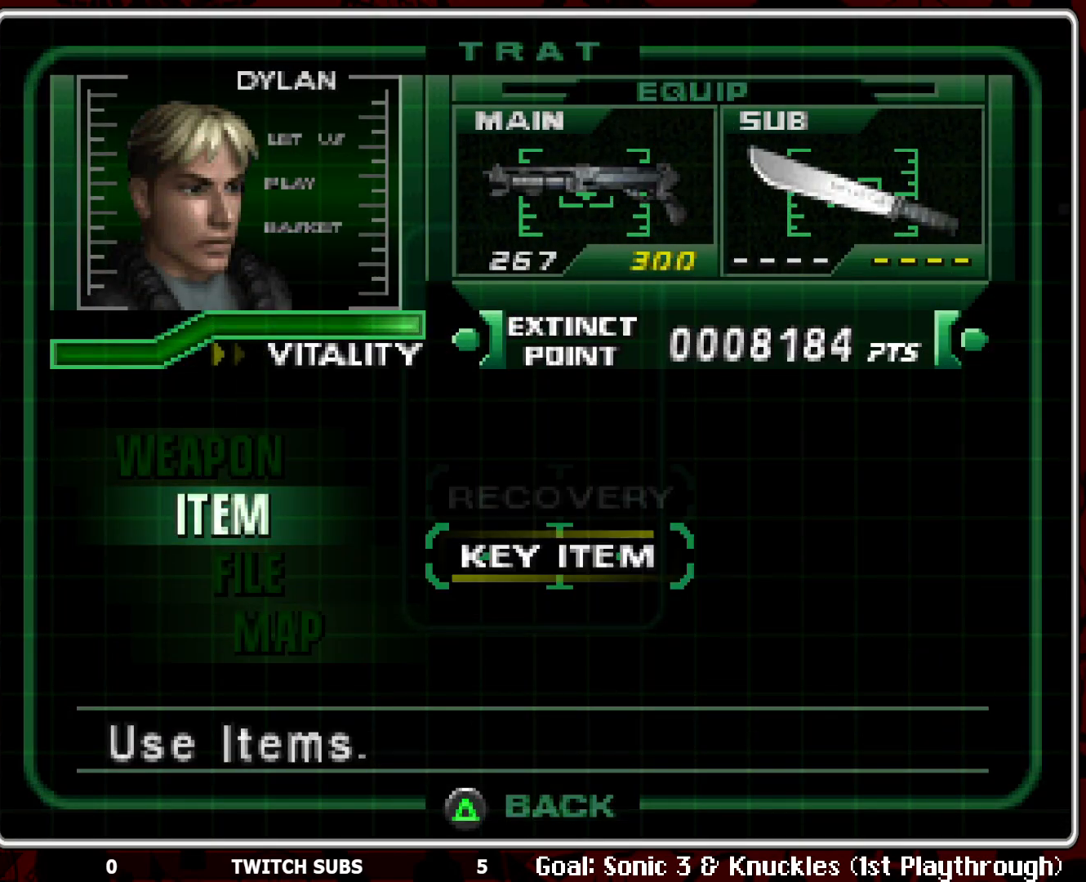
{"buttons": [], "left_stick": "center", "events": [[33, "DPAD_DOWN", "up"], [167, "CROSS", "down"], [283, "CROSS", "up"]]}
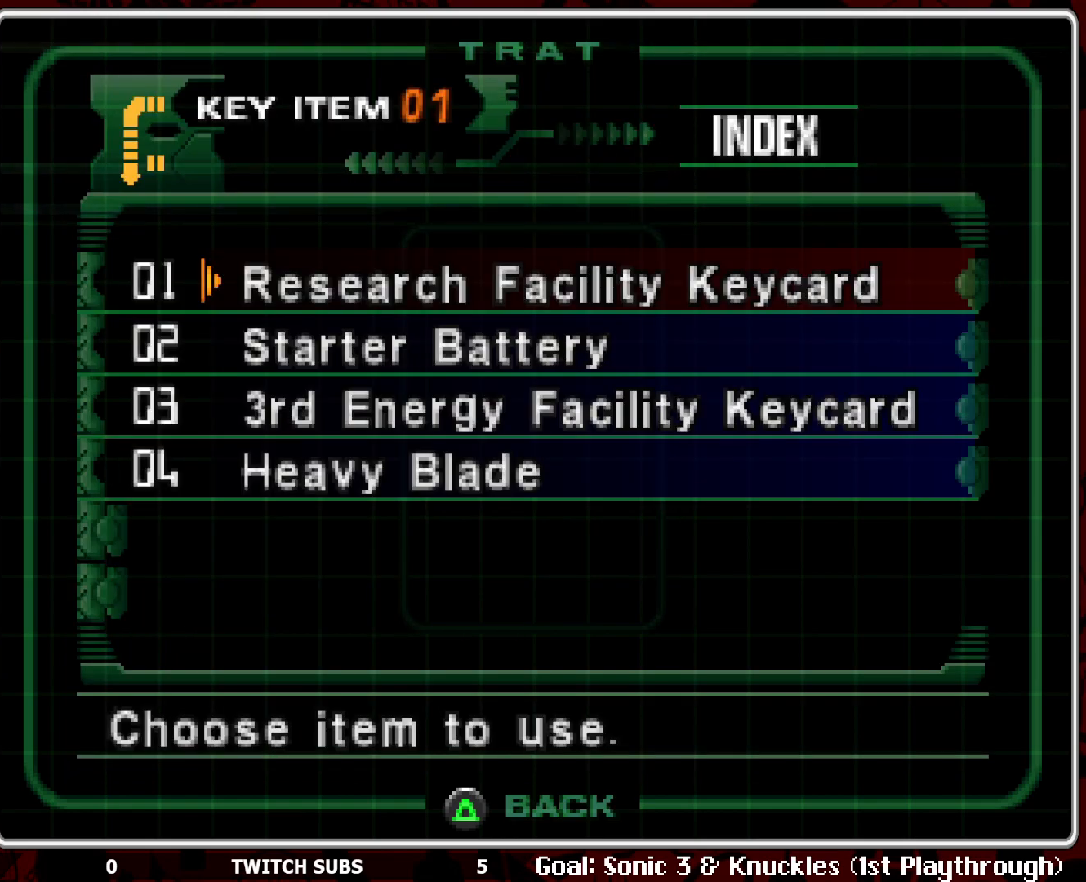
{"buttons": [], "left_stick": "center", "events": [[300, "DPAD_DOWN", "down"], [383, "DPAD_DOWN", "up"]]}
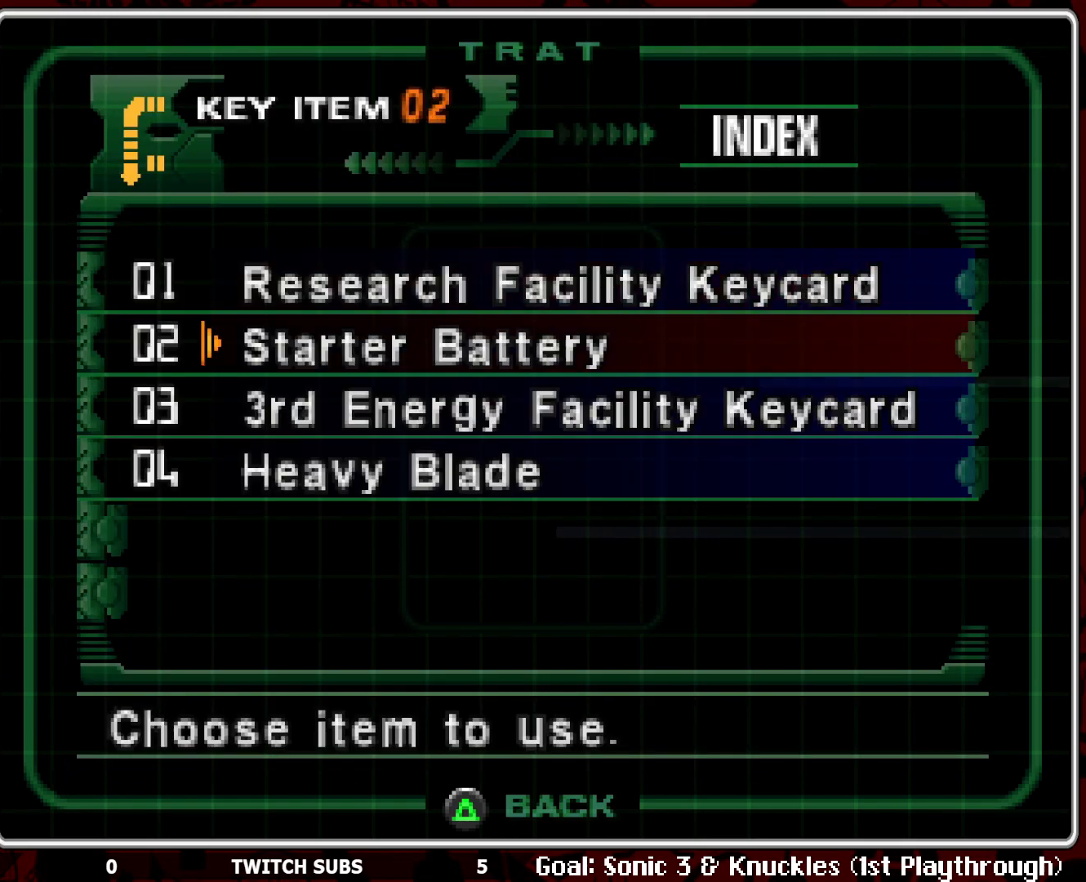
{"buttons": [], "left_stick": "center", "events": [[50, "CROSS", "down"], [167, "CROSS", "up"], [383, "CROSS", "down"], [500, "CROSS", "up"]]}
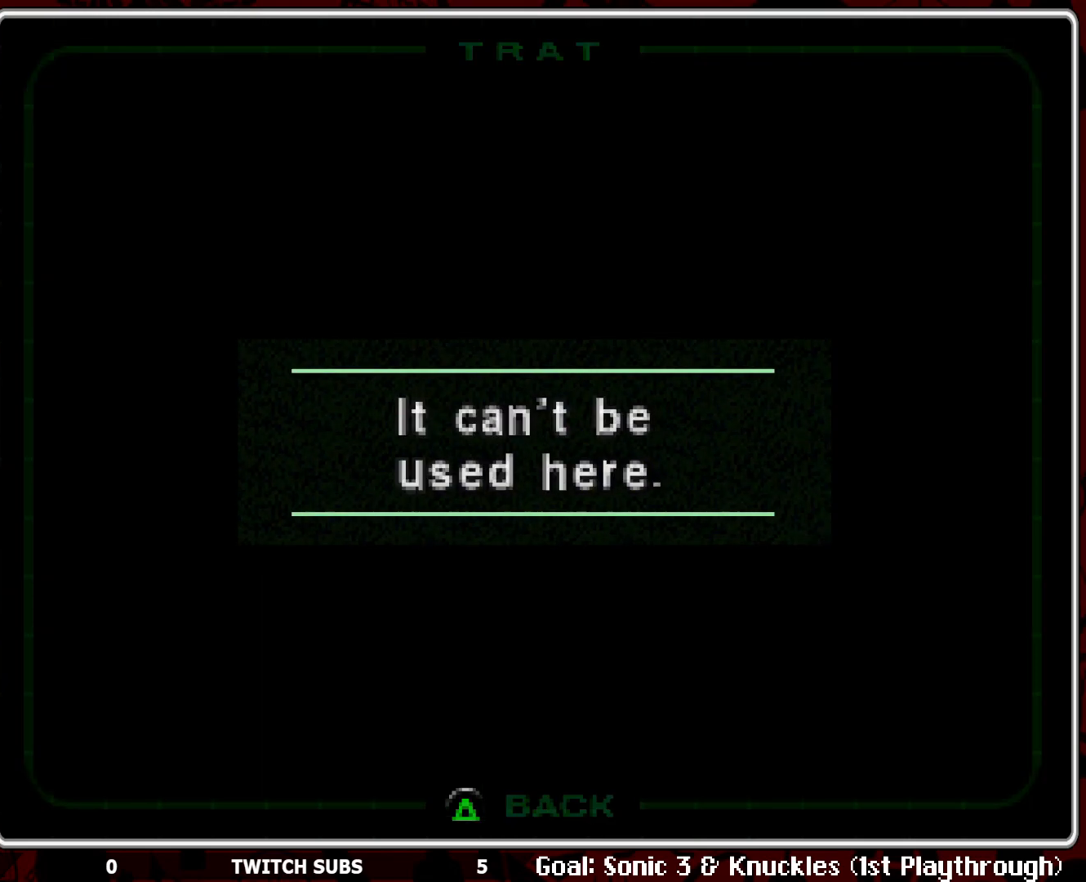
{"buttons": ["CROSS"], "left_stick": "center", "events": [[417, "CROSS", "down"]]}
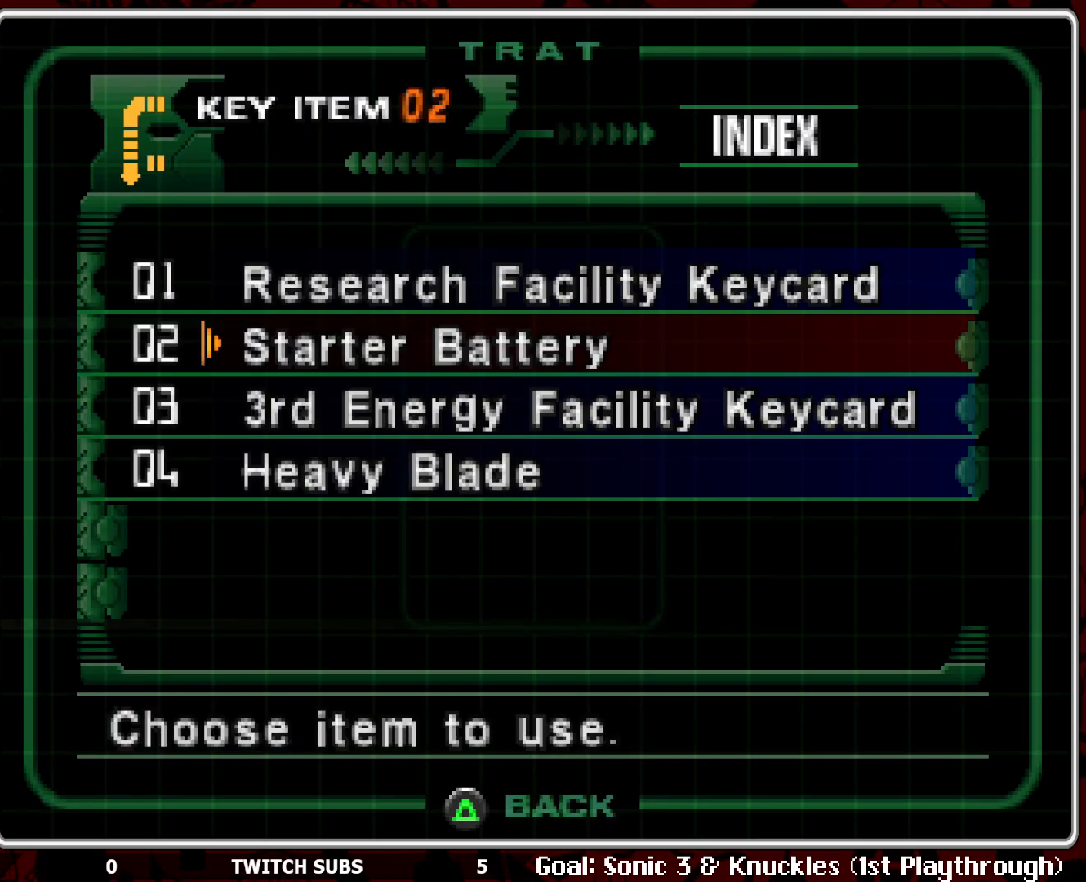
{"buttons": [], "left_stick": "center", "events": [[50, "CROSS", "up"], [217, "TRIANGLE", "down"], [300, "TRIANGLE", "up"], [367, "TRIANGLE", "down"], [433, "TRIANGLE", "up"]]}
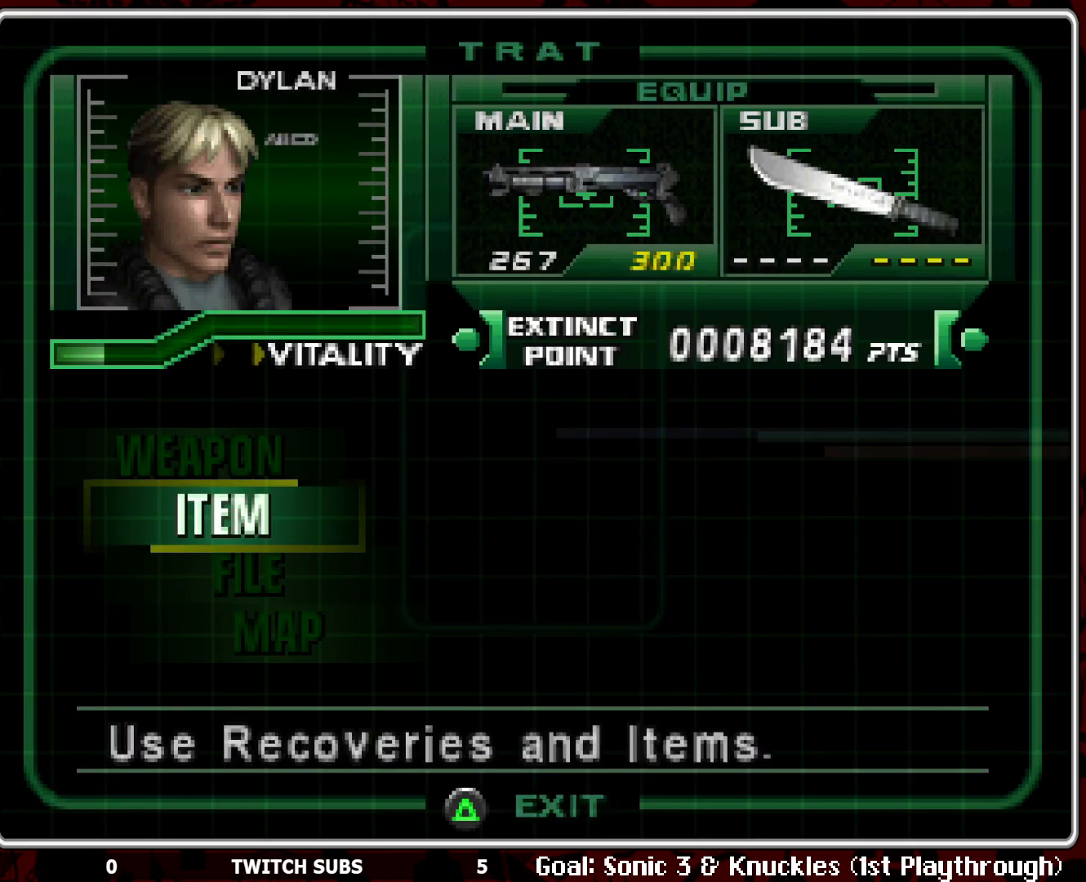
{"buttons": [], "left_stick": "center", "events": [[150, "TRIANGLE", "down"], [250, "TRIANGLE", "up"], [300, "TRIANGLE", "down"], [383, "TRIANGLE", "up"]]}
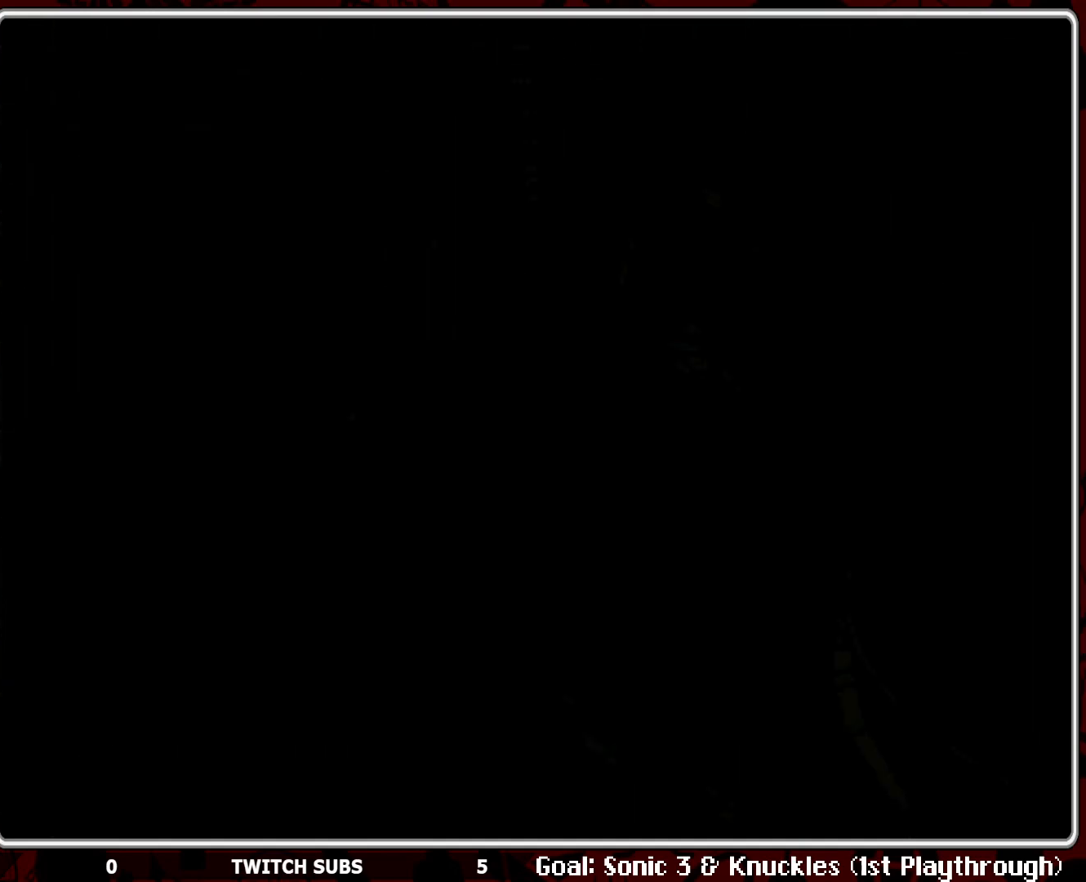
{"buttons": ["DPAD_LEFT"], "left_stick": "center", "events": [[17, "DPAD_LEFT", "down"]]}
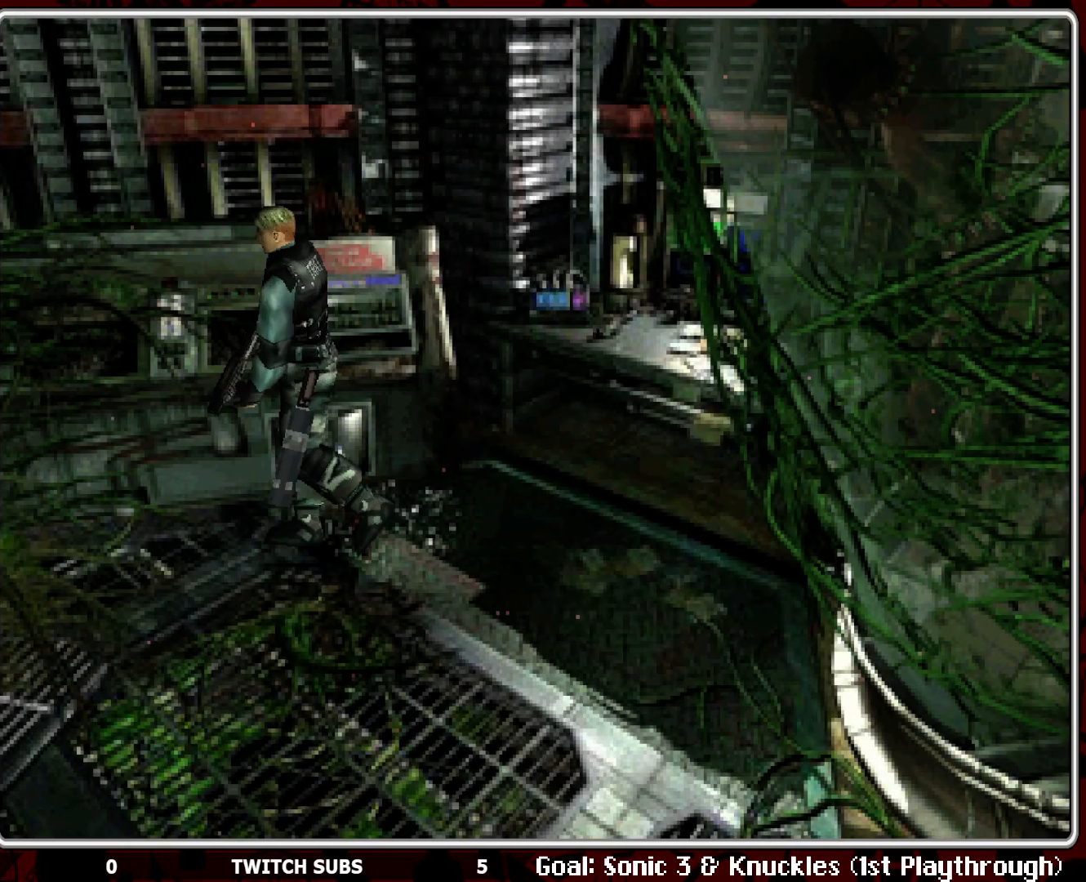
{"buttons": ["DPAD_UP"], "left_stick": "center", "events": [[283, "DPAD_UP", "down"], [467, "DPAD_LEFT", "up"]]}
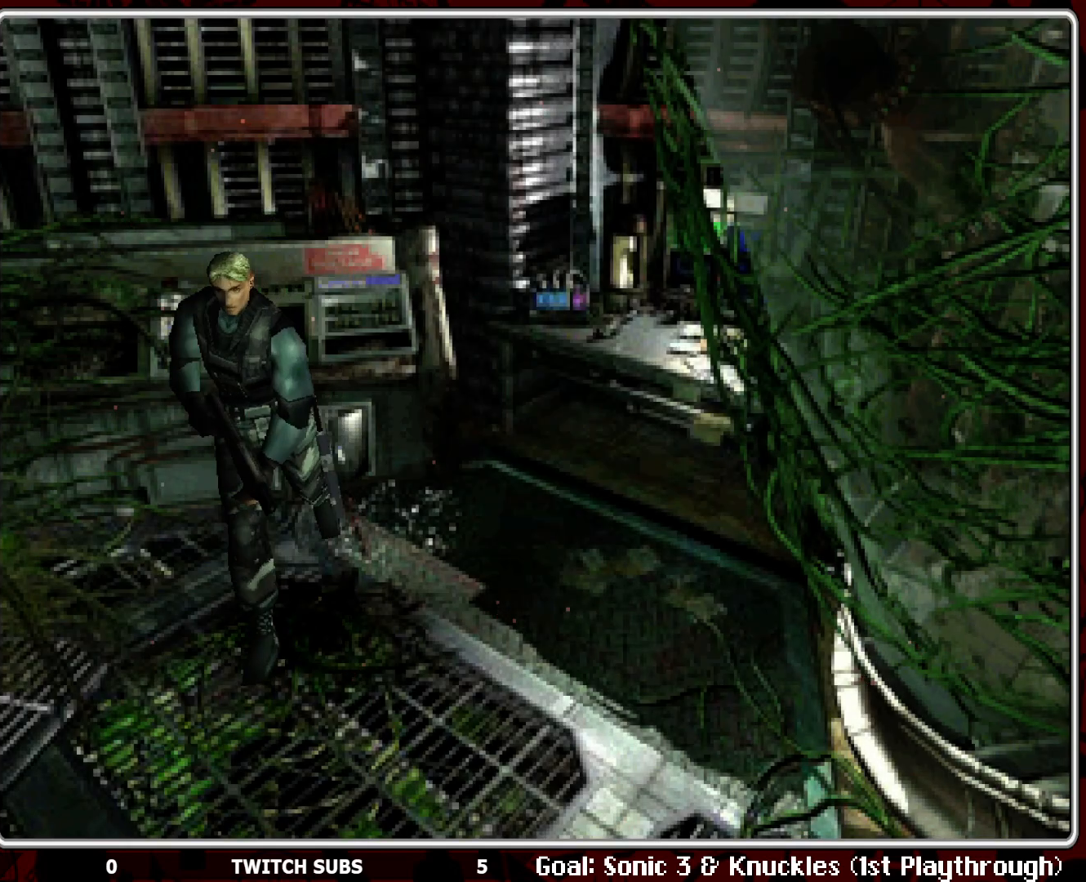
{"buttons": ["DPAD_UP", "DPAD_RIGHT"], "left_stick": "center", "events": [[500, "DPAD_RIGHT", "down"]]}
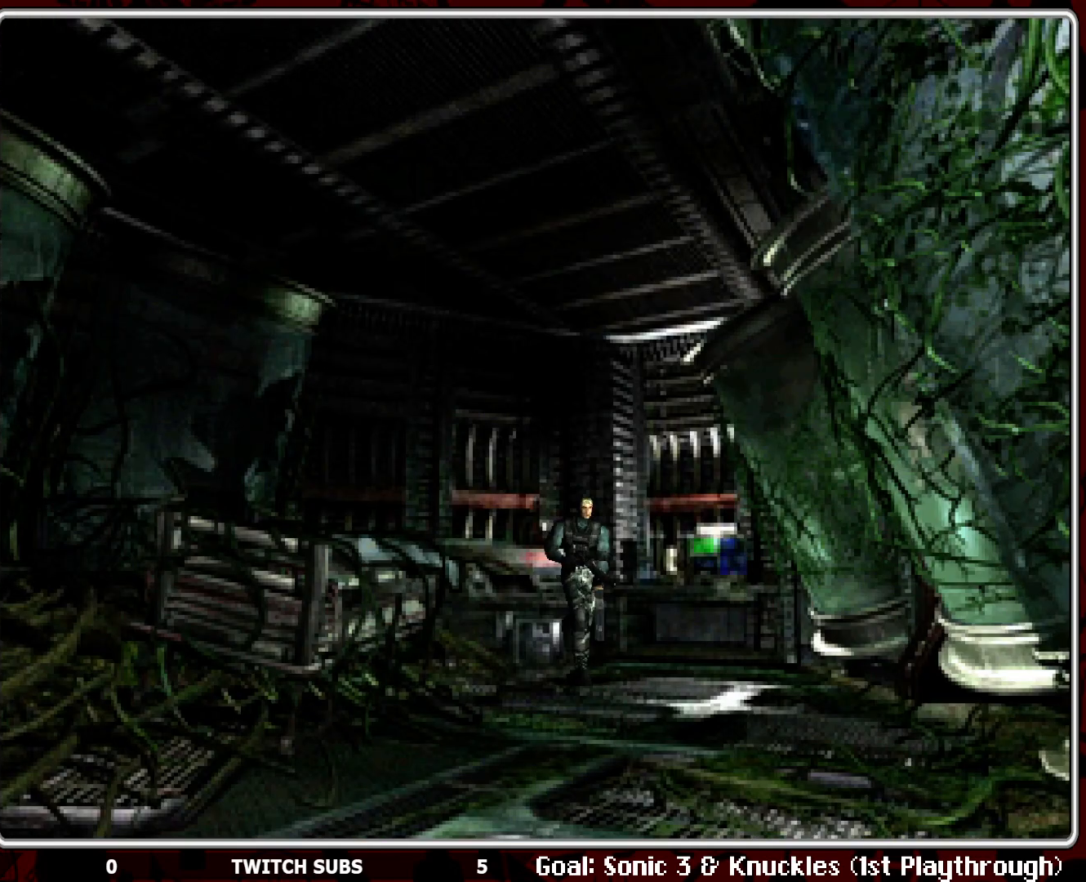
{"buttons": ["DPAD_UP", "DPAD_RIGHT"], "left_stick": "center", "events": []}
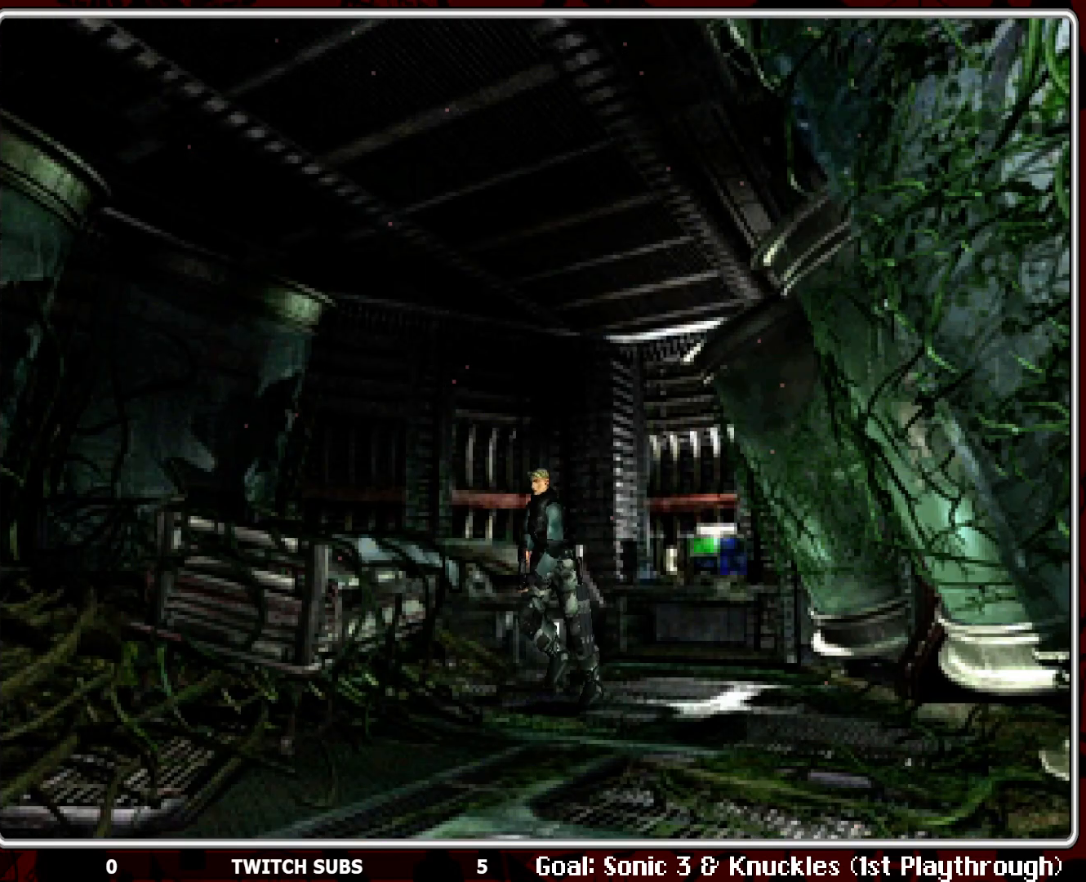
{"buttons": ["DPAD_UP"], "left_stick": "center", "events": [[150, "DPAD_RIGHT", "up"]]}
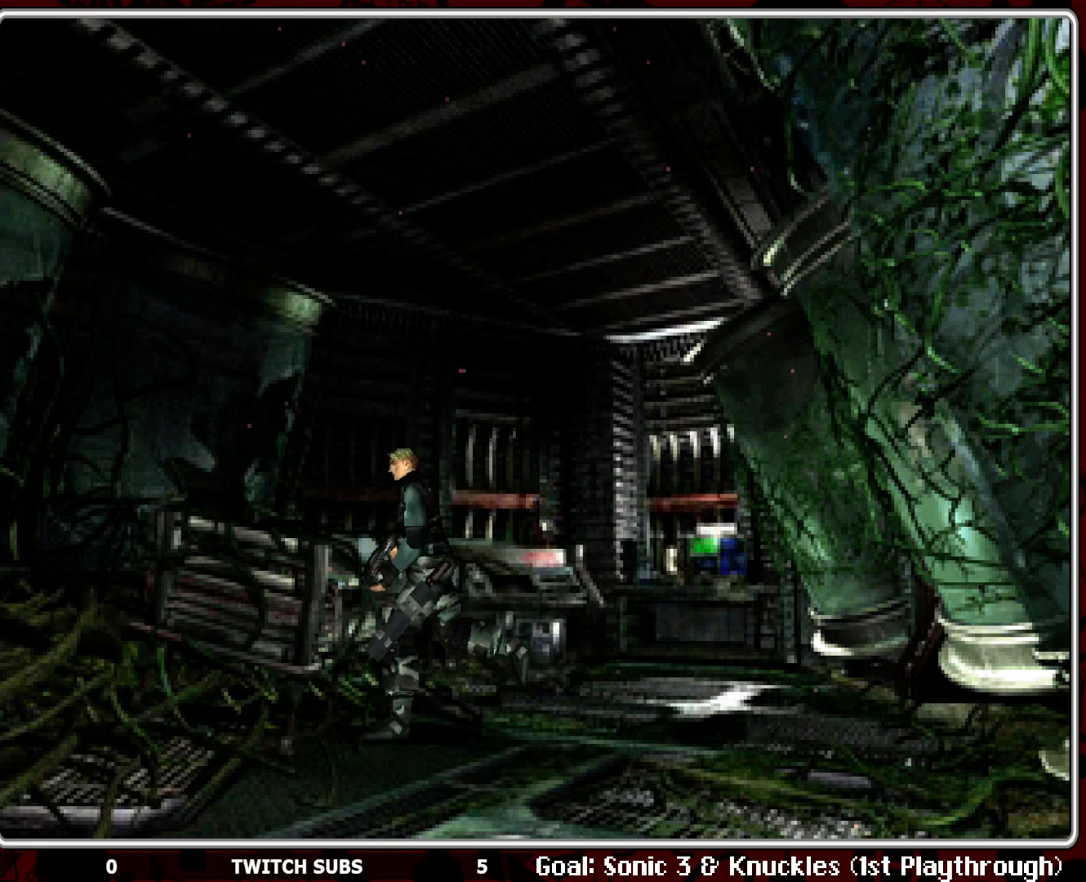
{"buttons": ["DPAD_UP"], "left_stick": "center", "events": []}
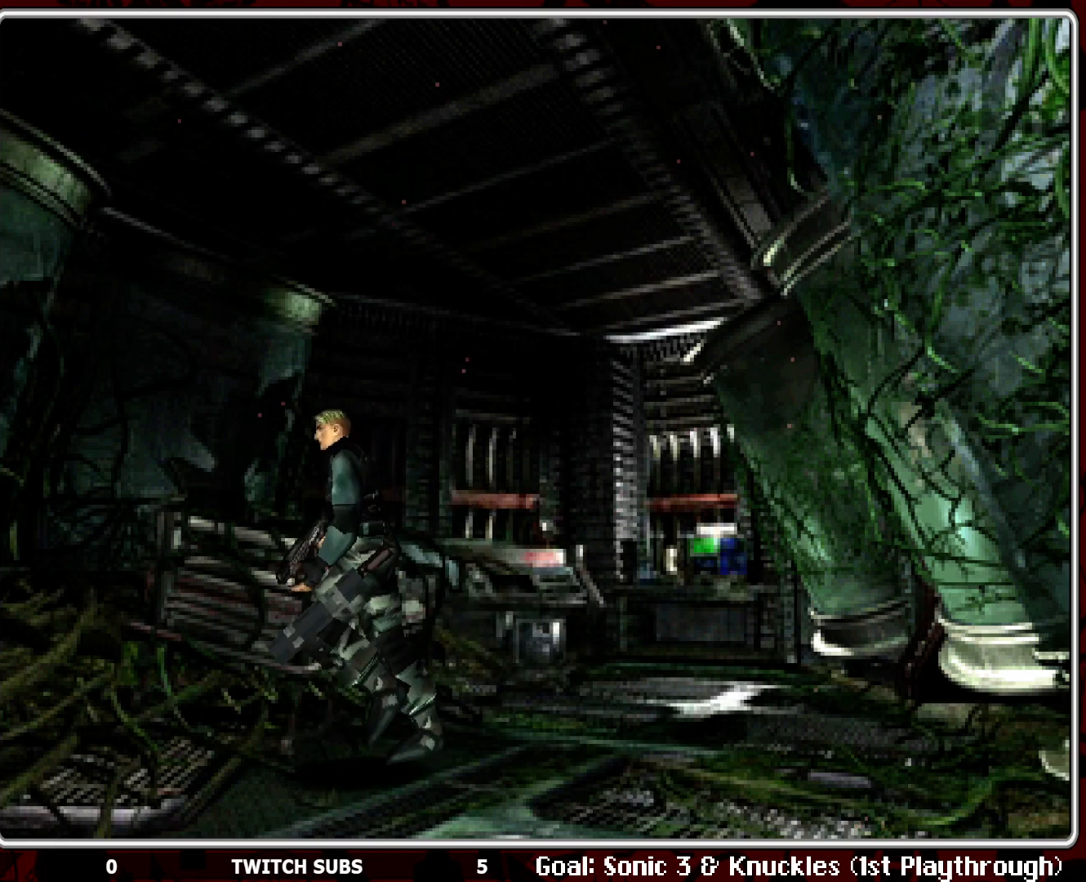
{"buttons": ["DPAD_UP", "DPAD_LEFT"], "left_stick": "center", "events": [[233, "DPAD_LEFT", "down"]]}